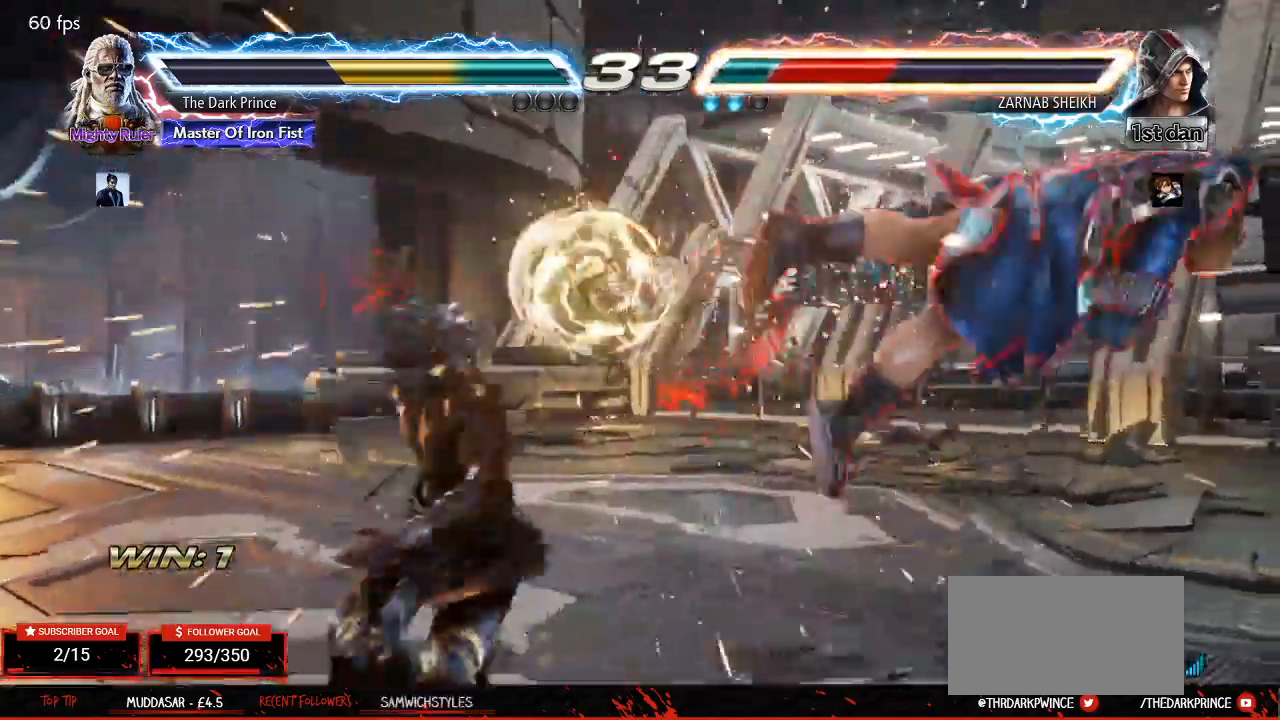
Gameplay with a controller (arcade stick); each line is a JSON object with the inputs held at the frame after it. "events" lists button and stick changes between this image and that frame as [ms after this image, input, new state], when the widget could be followed in between. Not read: L3 R3.
{"buttons": [], "left_stick": "right", "events": [[200, "left_stick", "right"], [317, "left_stick", "center"], [400, "left_stick", "right"]]}
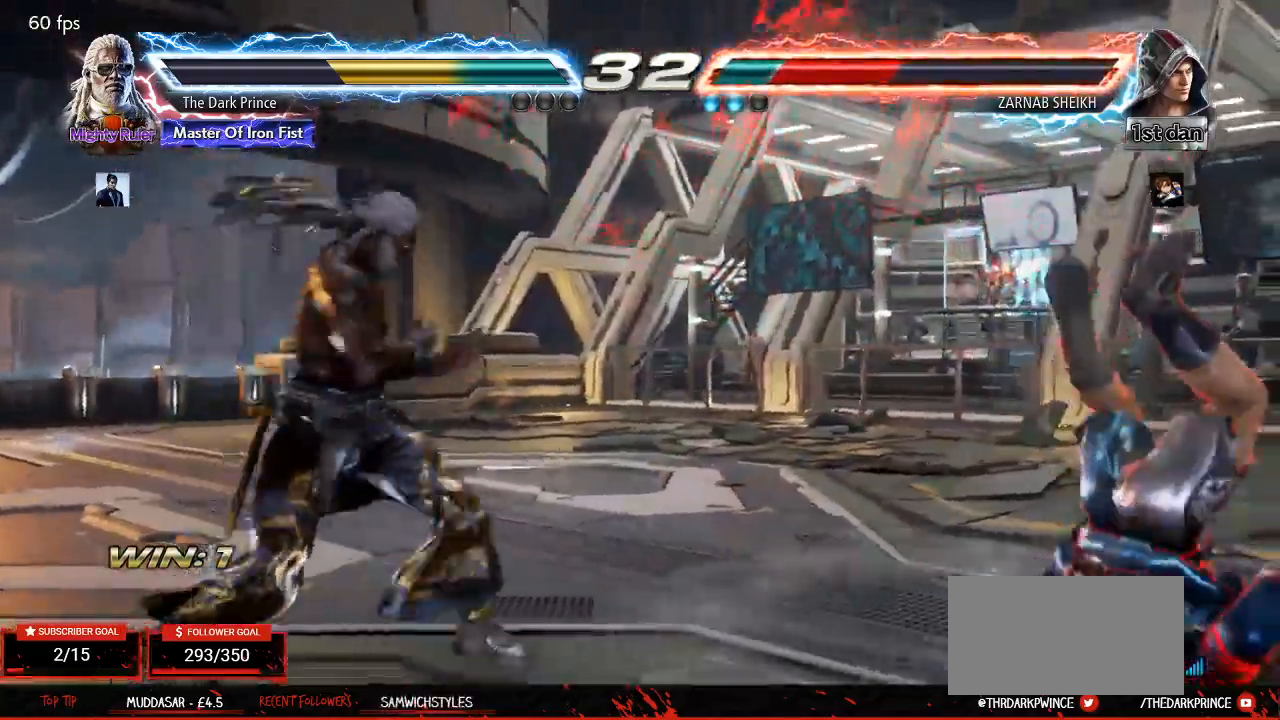
{"buttons": [], "left_stick": "center", "events": [[50, "R2", "down"], [183, "R1", "down"], [233, "R2", "up"], [267, "R1", "up"], [417, "left_stick", "center"]]}
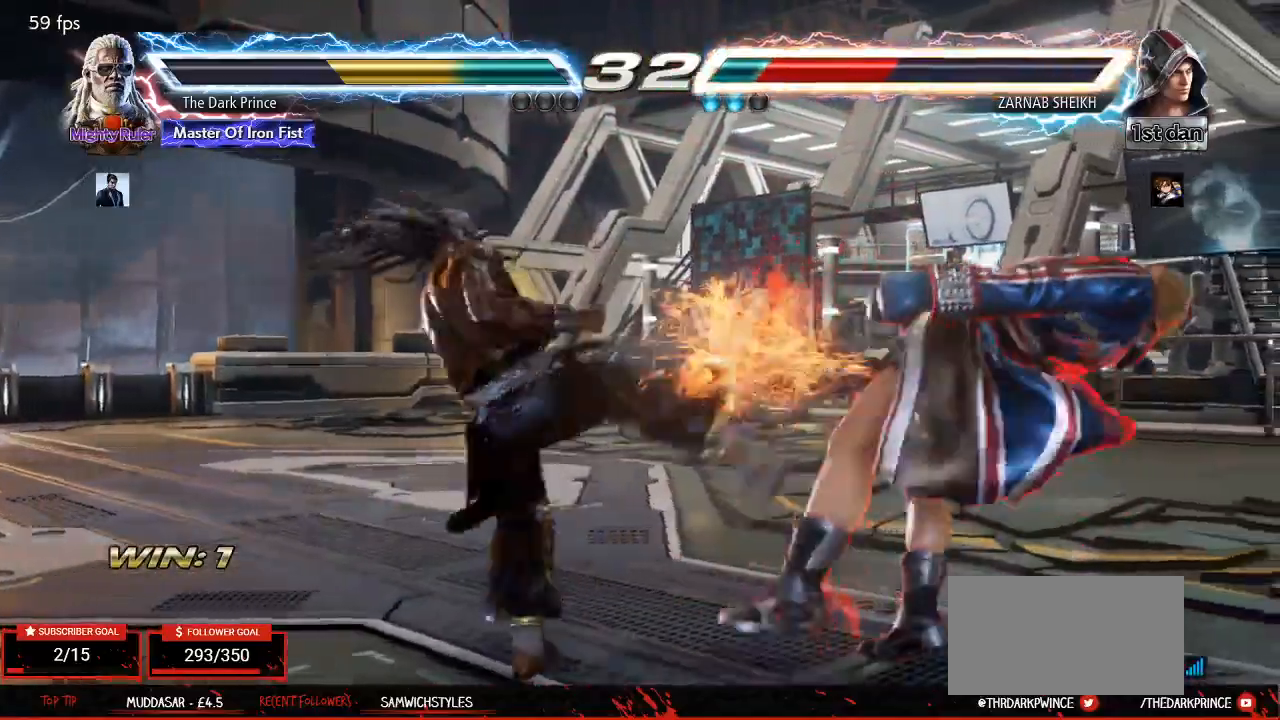
{"buttons": [], "left_stick": "center", "events": []}
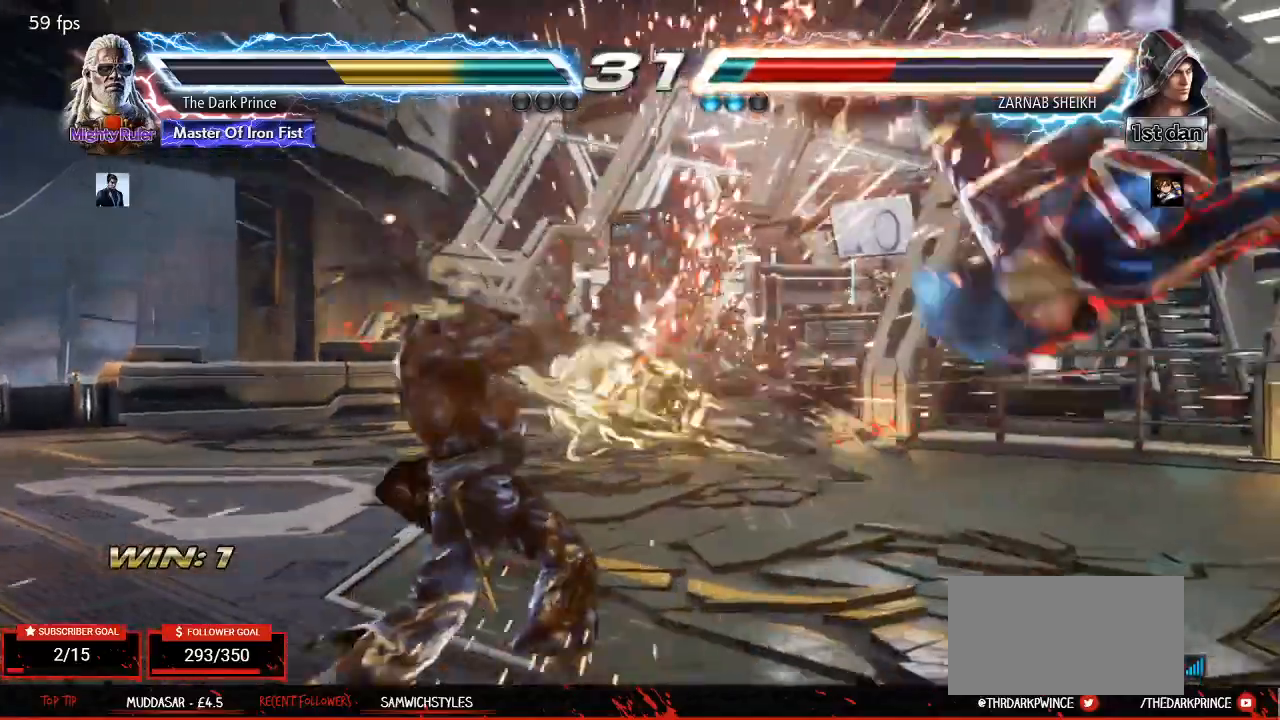
{"buttons": [], "left_stick": "right", "events": [[183, "left_stick", "right"], [250, "left_stick", "center"], [333, "left_stick", "right"]]}
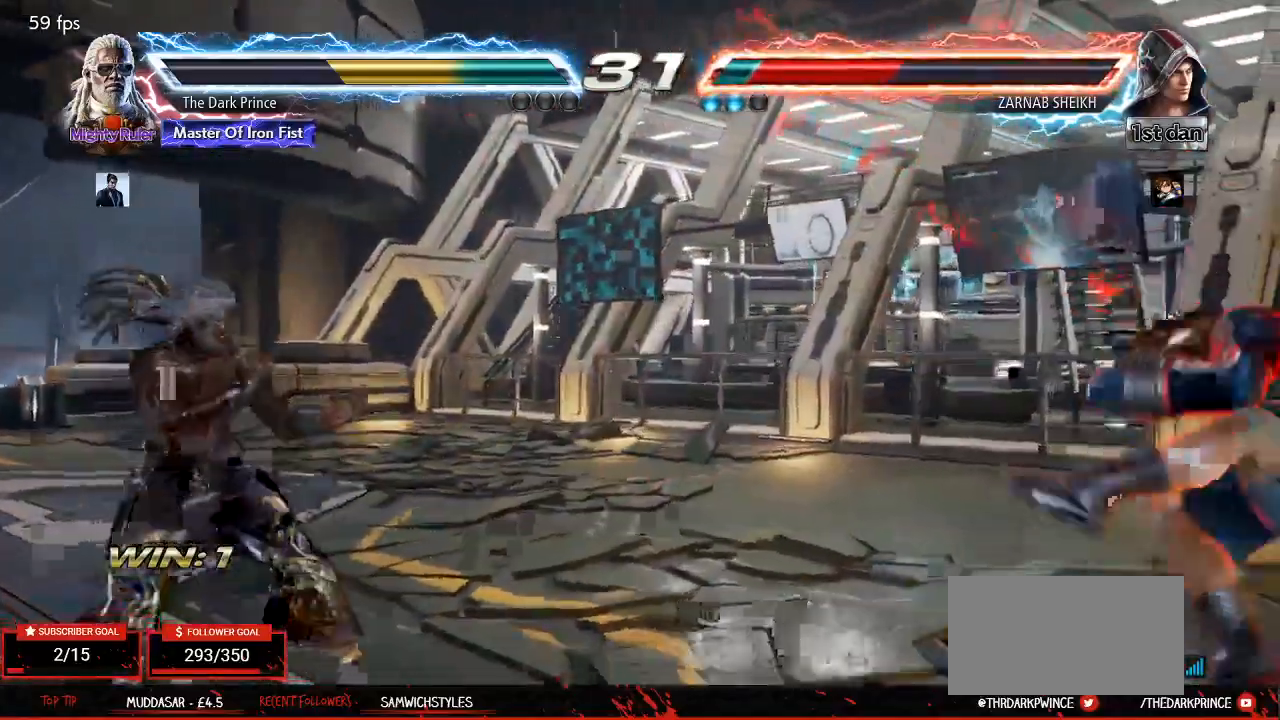
{"buttons": [], "left_stick": "right", "events": []}
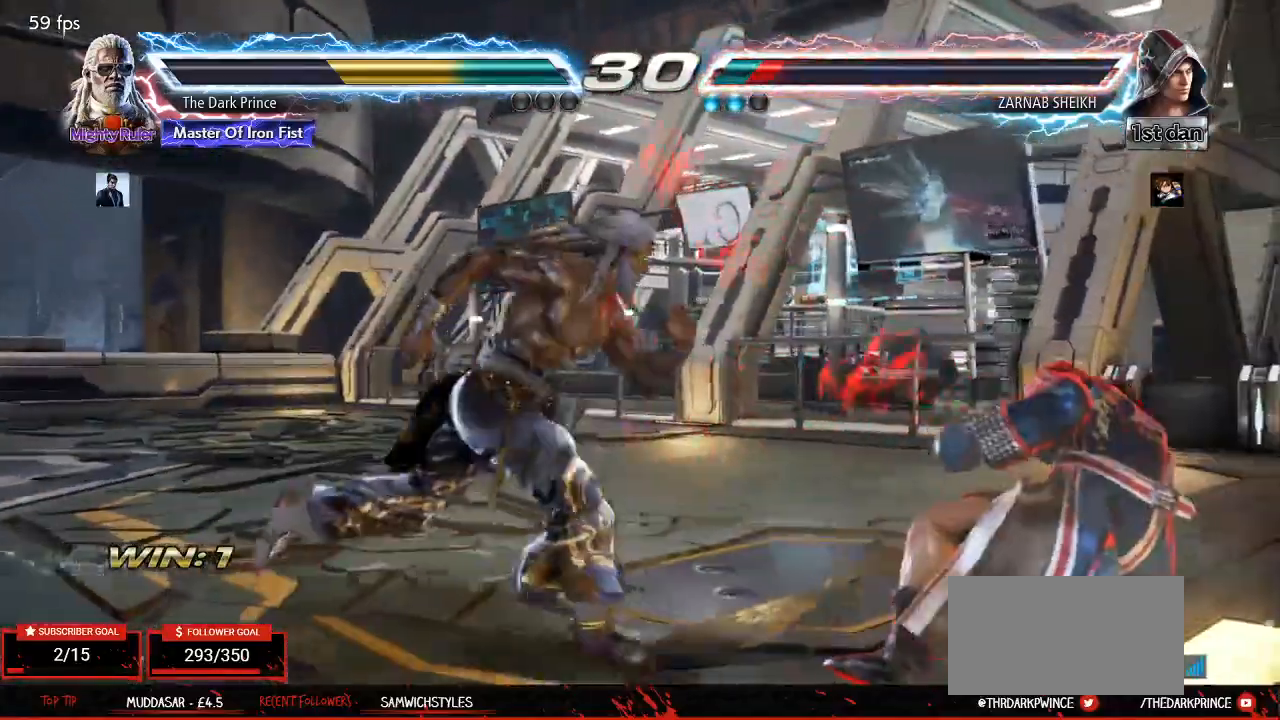
{"buttons": ["R1"], "left_stick": "center"}
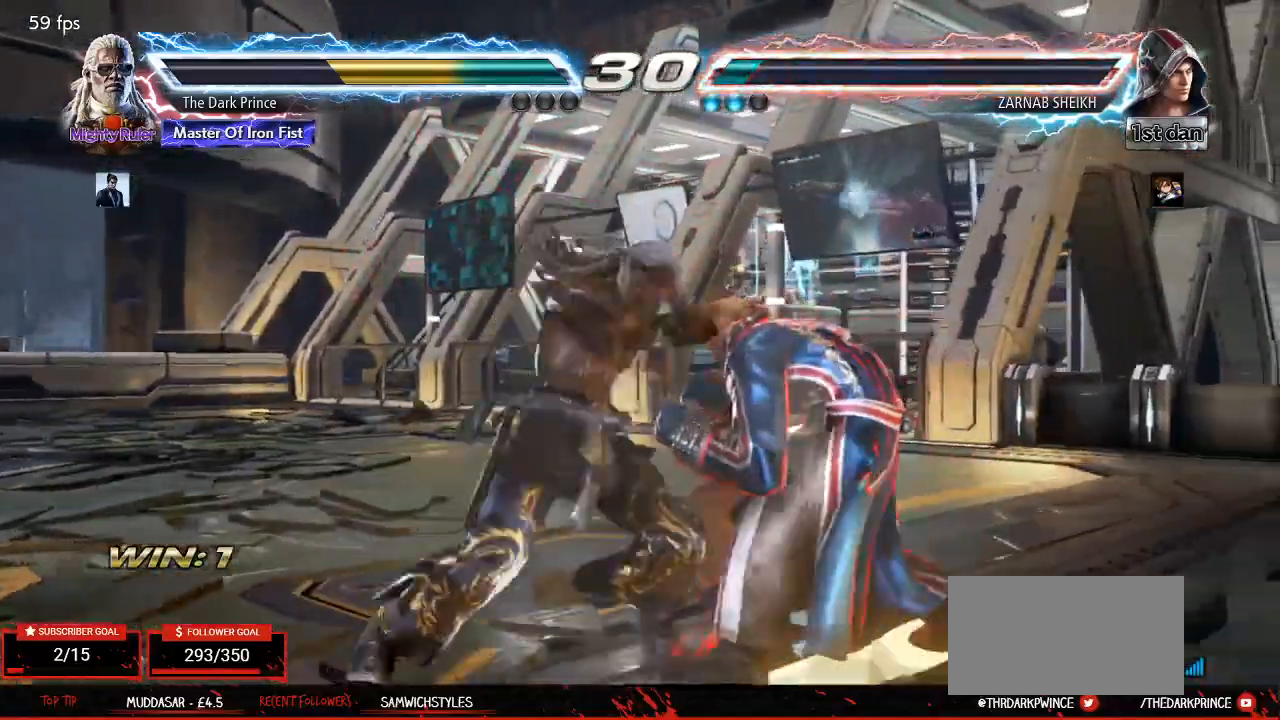
{"buttons": [], "left_stick": "center", "events": [[17, "R1", "up"], [317, "TRIANGLE", "down"], [350, "TRIANGLE", "up"], [433, "TRIANGLE", "down"], [483, "TRIANGLE", "up"]]}
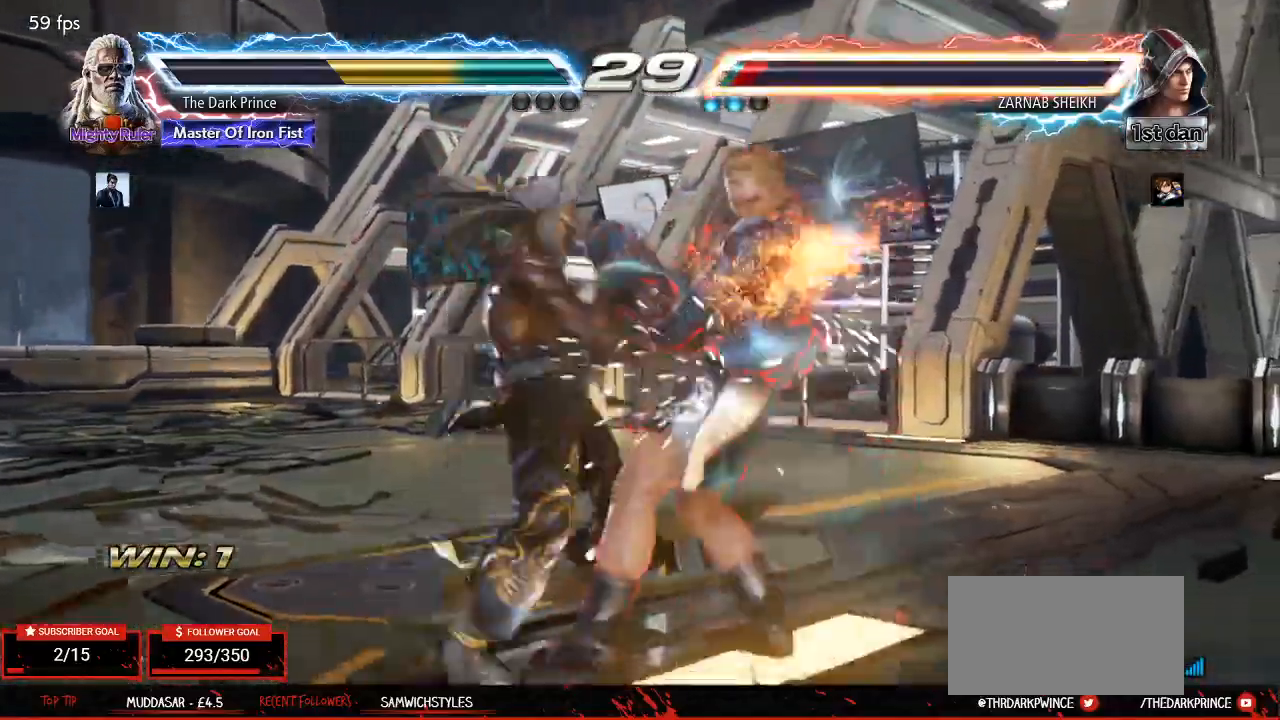
{"buttons": [], "left_stick": "center", "events": [[67, "TRIANGLE", "down"], [83, "TRIANGLE", "up"], [150, "TRIANGLE", "down"], [183, "TRIANGLE", "up"], [233, "TRIANGLE", "down"], [283, "TRIANGLE", "up"], [333, "TRIANGLE", "down"], [367, "TRIANGLE", "up"], [433, "TRIANGLE", "down"], [483, "TRIANGLE", "up"]]}
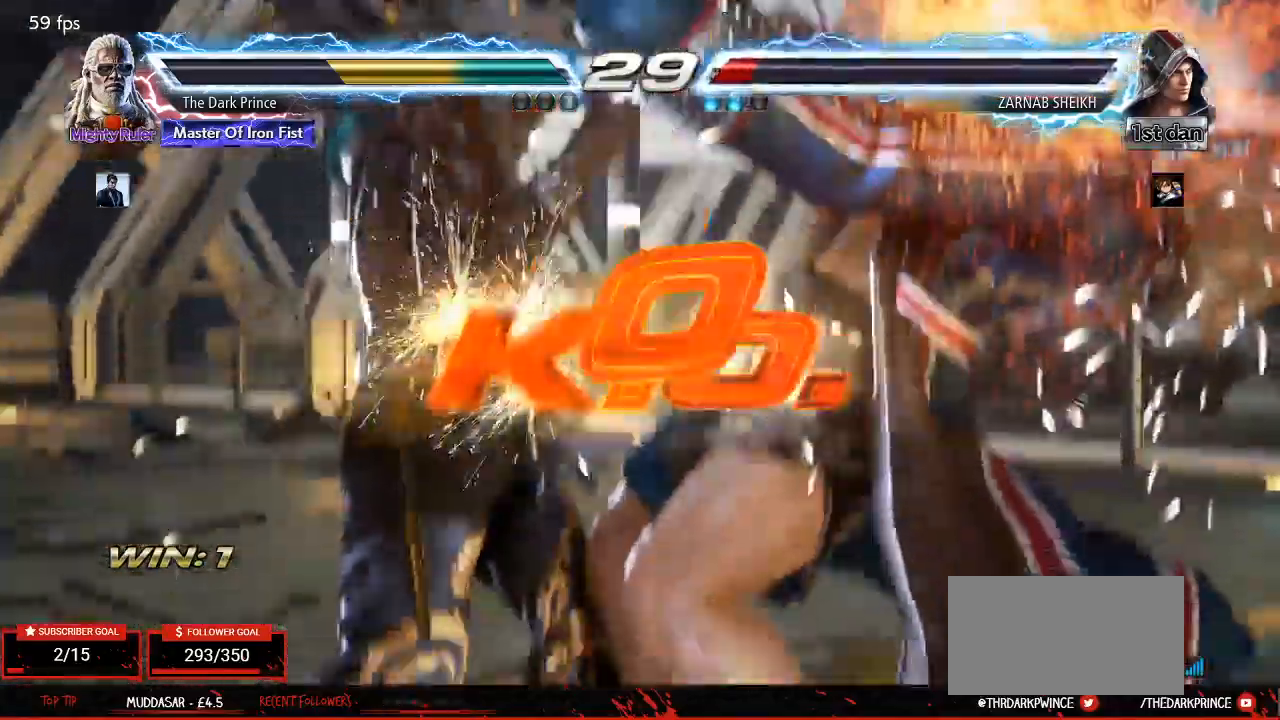
{"buttons": [], "left_stick": "center", "events": [[33, "TRIANGLE", "down"], [83, "TRIANGLE", "up"], [133, "TRIANGLE", "down"], [183, "TRIANGLE", "up"], [233, "TRIANGLE", "down"], [283, "TRIANGLE", "up"], [333, "TRIANGLE", "down"], [383, "TRIANGLE", "up"], [450, "TRIANGLE", "down"], [483, "TRIANGLE", "up"]]}
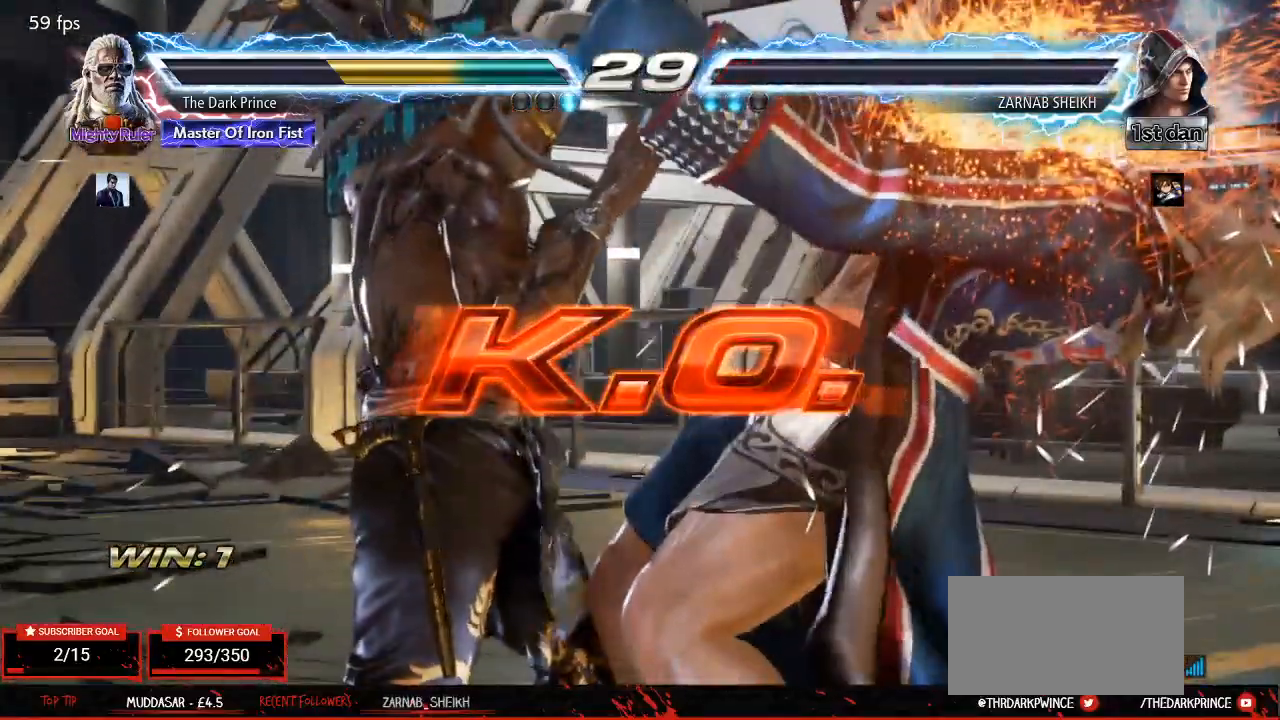
{"buttons": [], "left_stick": "center", "events": [[50, "TRIANGLE", "down"], [100, "TRIANGLE", "up"]]}
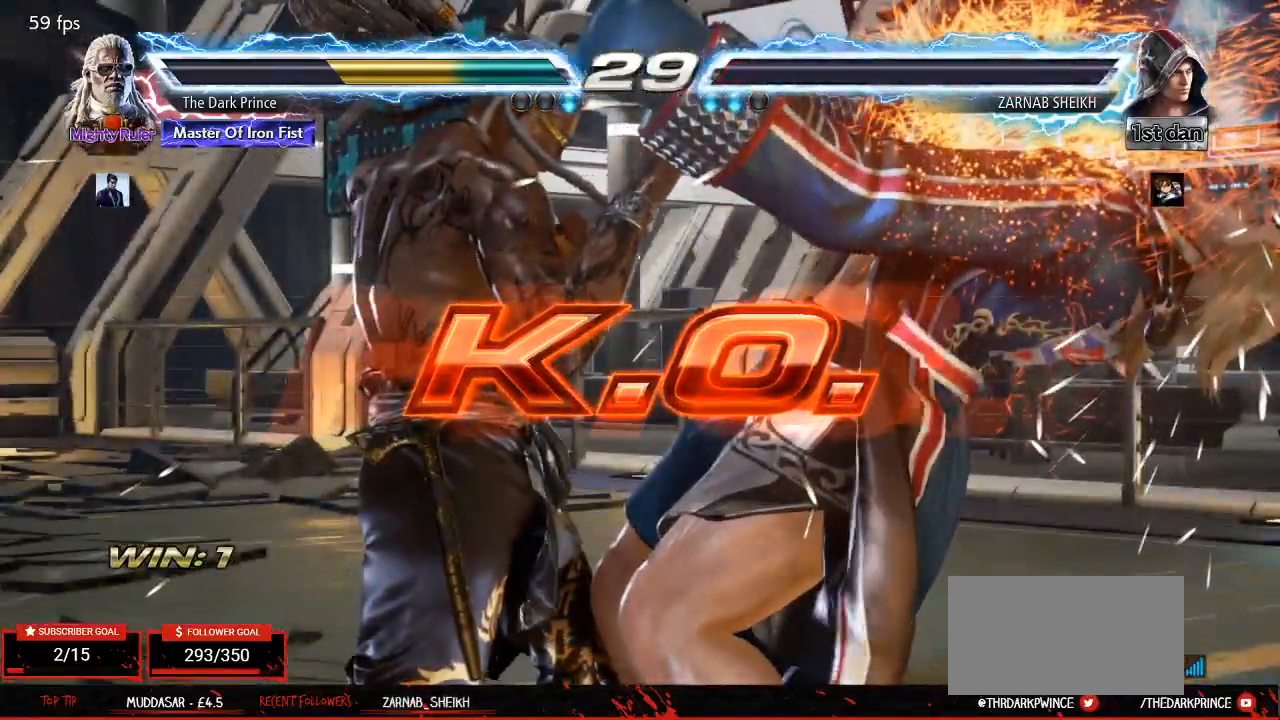
{"buttons": [], "left_stick": "center", "events": []}
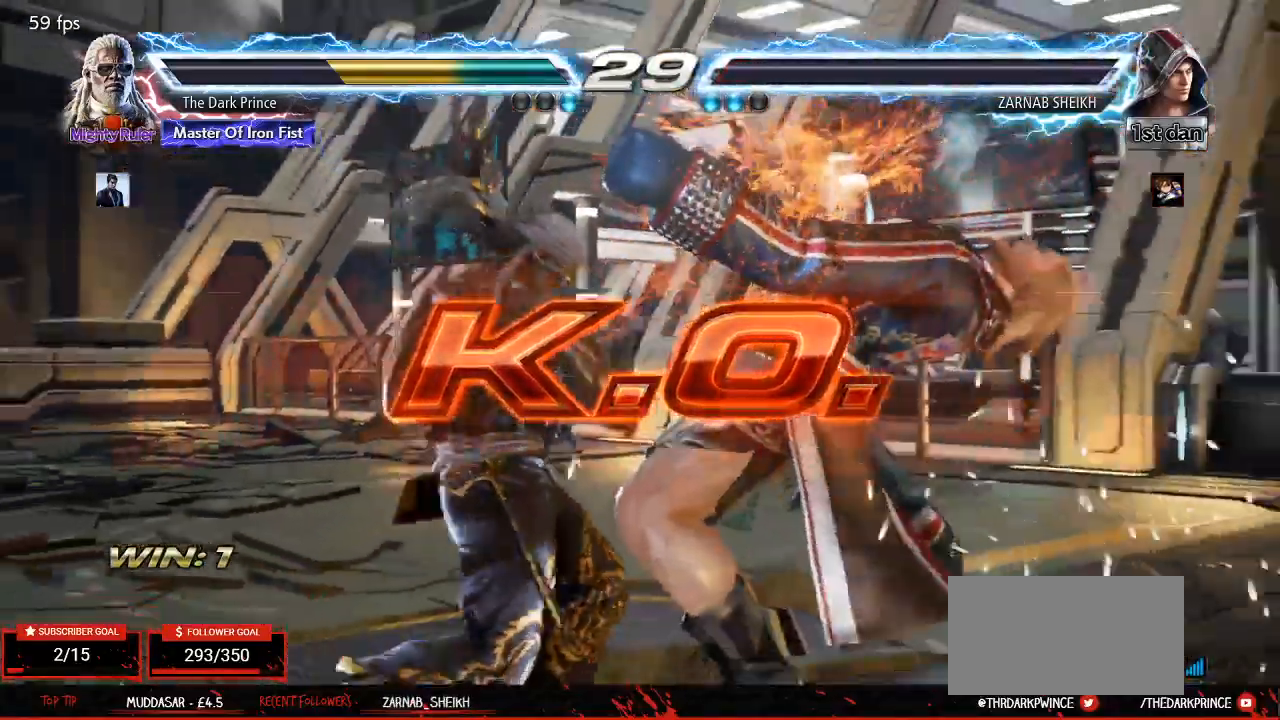
{"buttons": ["R1"], "left_stick": "center", "events": [[200, "R1", "down"]]}
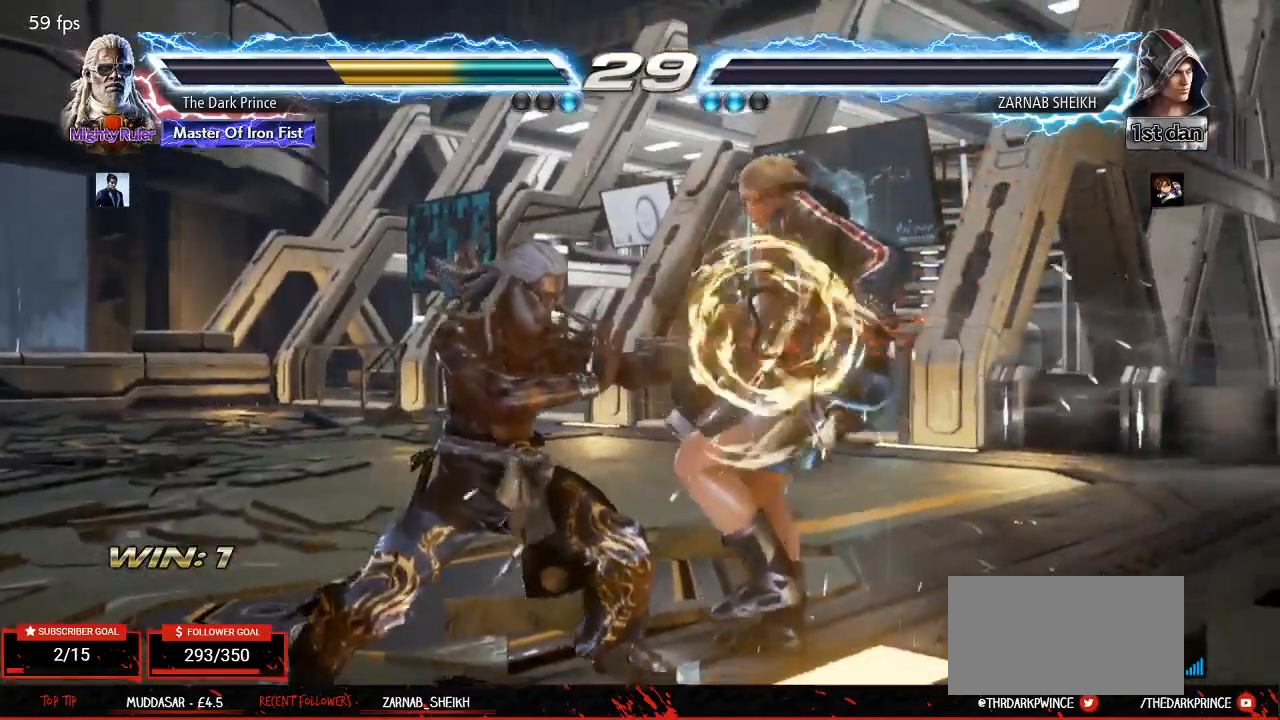
{"buttons": ["R1"], "left_stick": "right", "events": [[33, "left_stick", "right"], [167, "left_stick", "center"], [300, "TRIANGLE", "down"], [300, "left_stick", "right"], [400, "TRIANGLE", "up"]]}
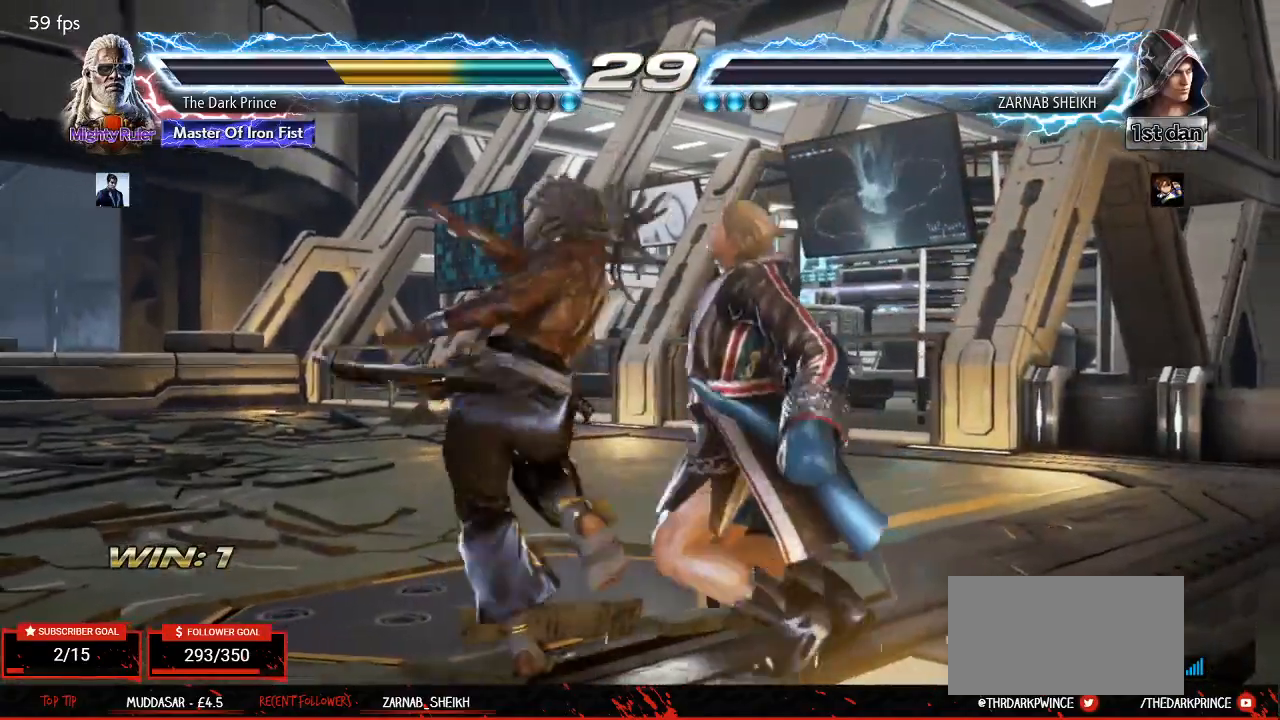
{"buttons": [], "left_stick": "center", "events": [[67, "left_stick", "center"], [183, "R1", "up"]]}
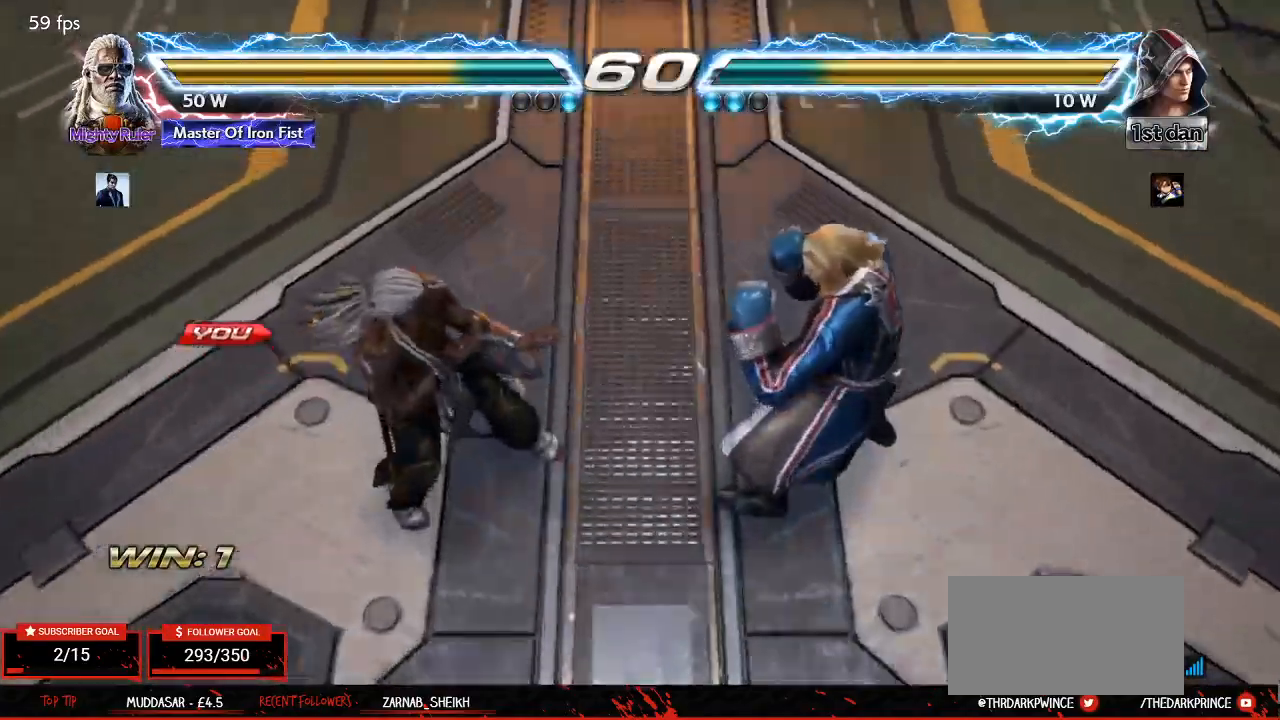
{"buttons": [], "left_stick": "center", "events": []}
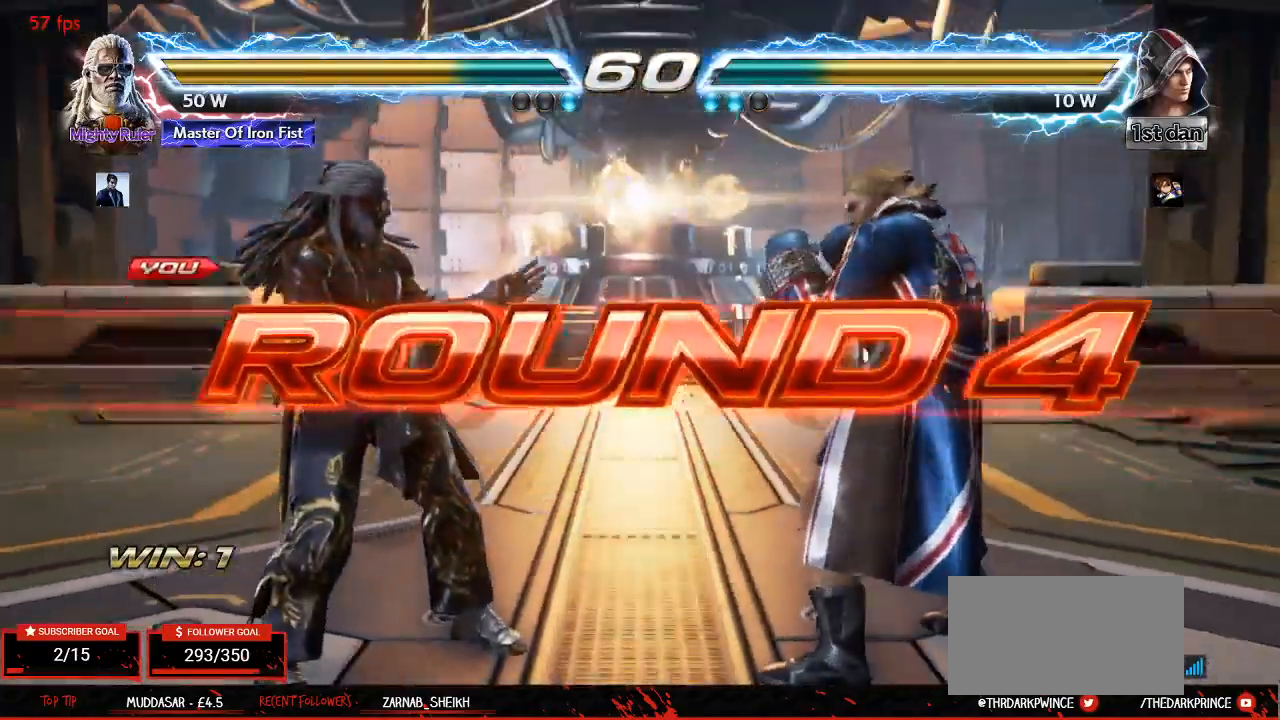
{"buttons": [], "left_stick": "center", "events": []}
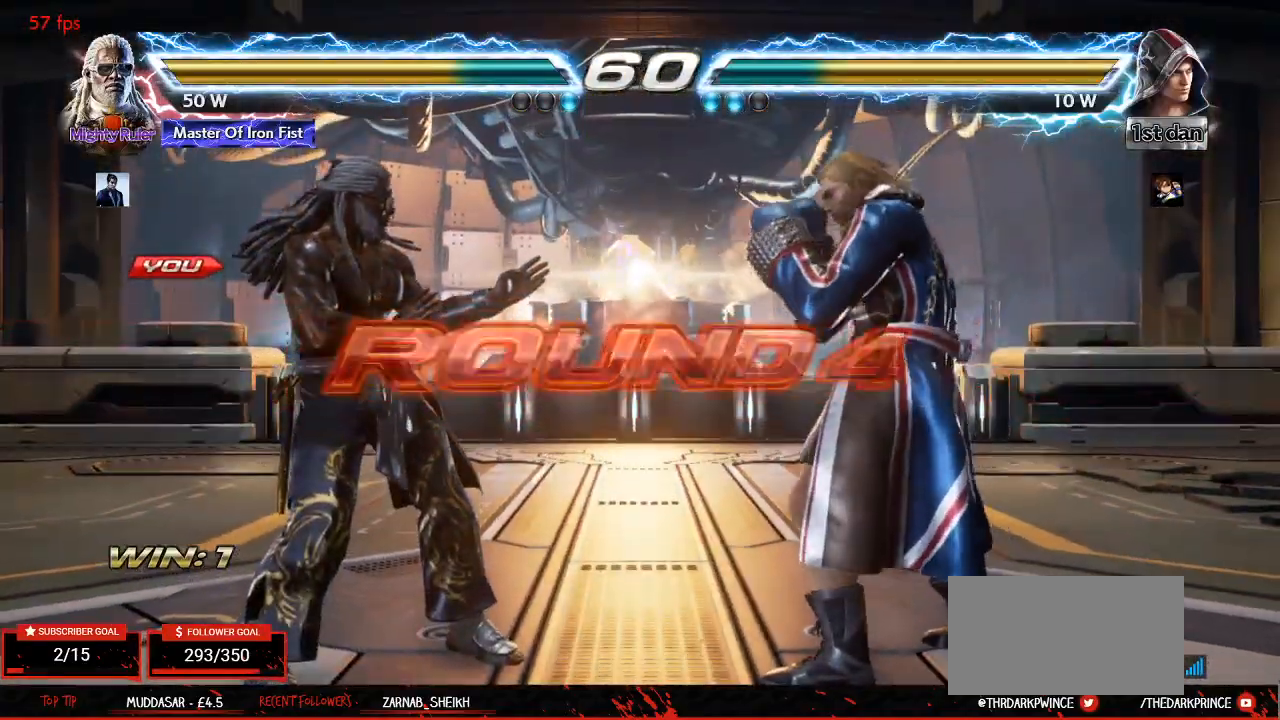
{"buttons": [], "left_stick": "right", "events": [[267, "left_stick", "right"], [367, "left_stick", "left"], [467, "left_stick", "right"]]}
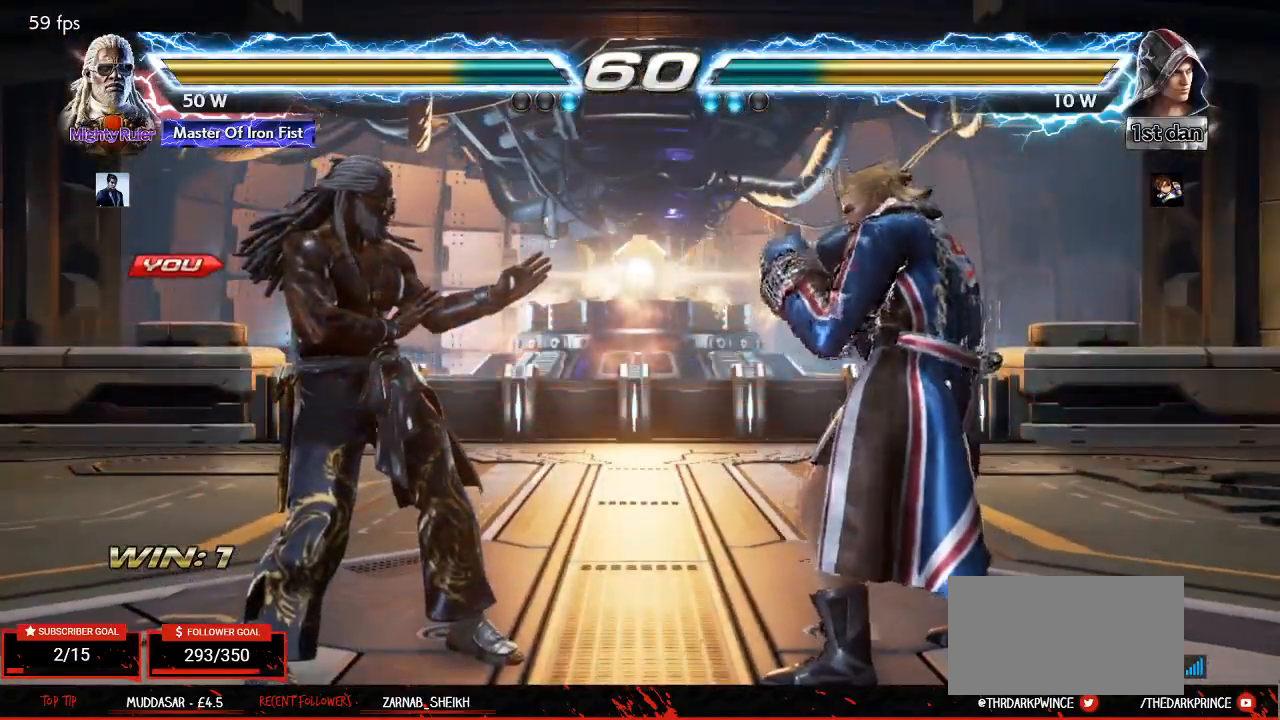
{"buttons": ["R1"], "left_stick": "center", "events": [[67, "left_stick", "left"], [200, "left_stick", "center"], [233, "TRIANGLE", "down"], [283, "R1", "down"], [317, "TRIANGLE", "up"], [367, "R1", "up"], [383, "TRIANGLE", "down"], [433, "R1", "down"], [483, "TRIANGLE", "up"]]}
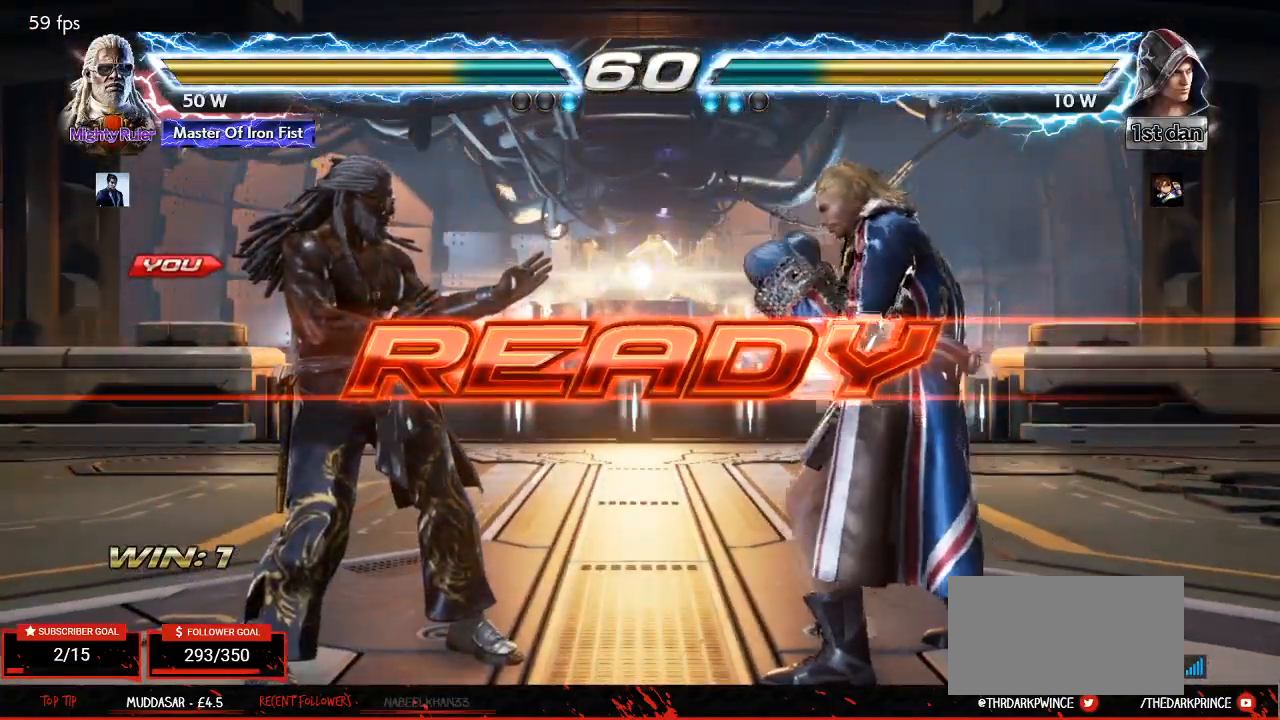
{"buttons": ["TRIANGLE"], "left_stick": "right", "events": [[50, "R1", "up"], [150, "left_stick", "left"], [233, "left_stick", "right"], [300, "left_stick", "center"], [350, "TRIANGLE", "down"], [350, "left_stick", "left"], [400, "R1", "down"], [433, "TRIANGLE", "up"], [450, "left_stick", "right"], [483, "R1", "up"], [500, "TRIANGLE", "down"]]}
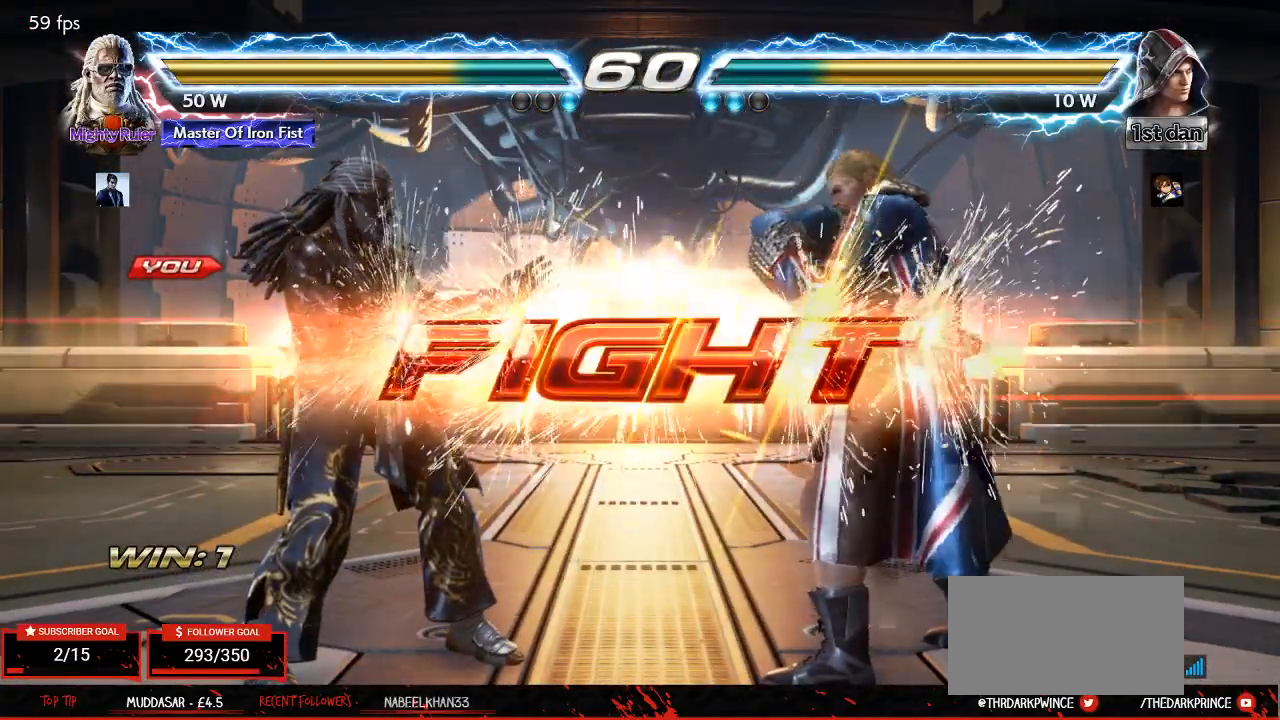
{"buttons": ["TRIANGLE"], "left_stick": "center", "events": [[50, "left_stick", "left"], [67, "R1", "down"], [133, "TRIANGLE", "up"], [133, "left_stick", "center"], [200, "R1", "up"], [333, "TRIANGLE", "down"], [383, "TRIANGLE", "up"], [450, "TRIANGLE", "down"]]}
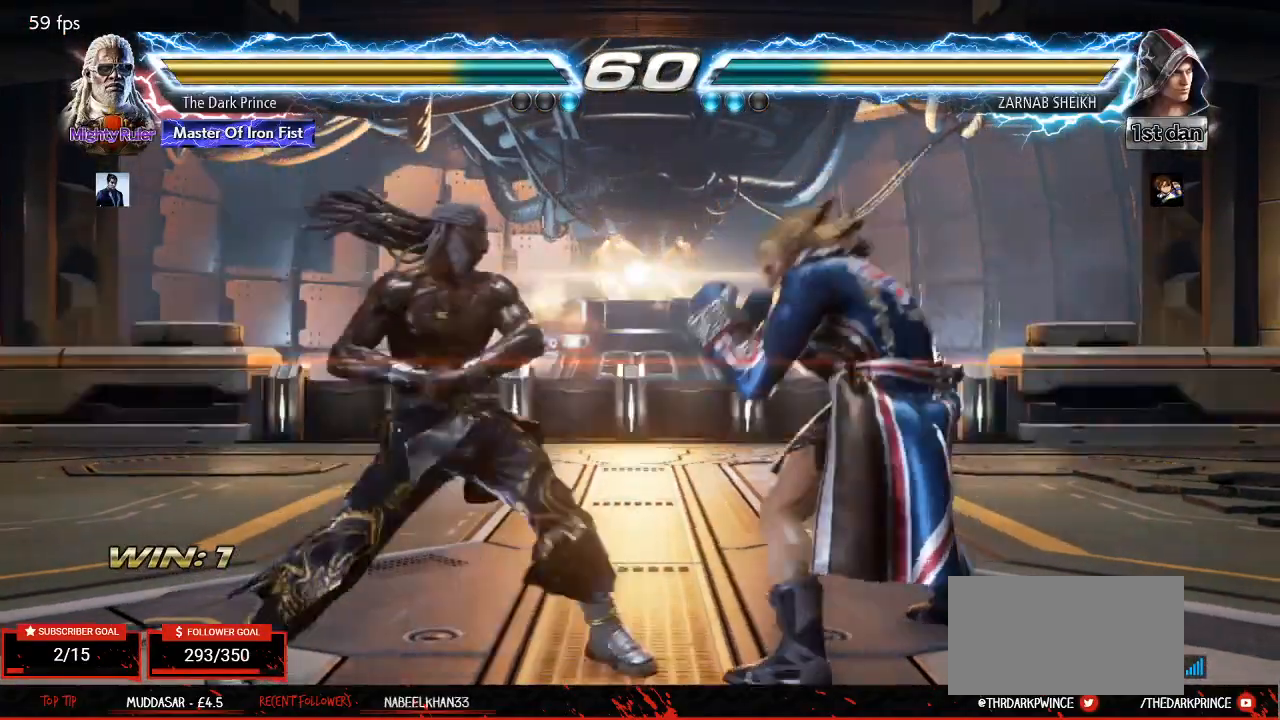
{"buttons": [], "left_stick": "center", "events": [[50, "TRIANGLE", "up"], [267, "R1", "down"], [267, "TRIANGLE", "down"], [367, "TRIANGLE", "up"], [383, "R1", "up"]]}
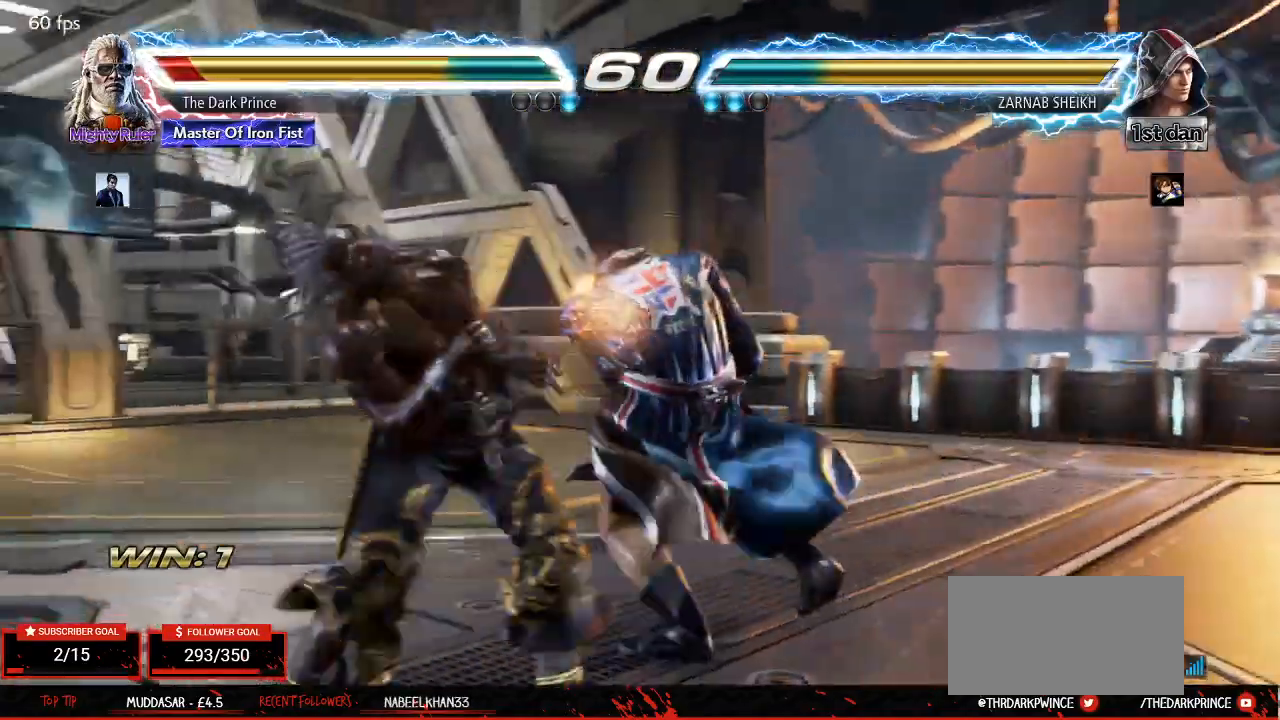
{"buttons": [], "left_stick": "left", "events": [[17, "TRIANGLE", "down"], [67, "TRIANGLE", "up"], [183, "left_stick", "left"]]}
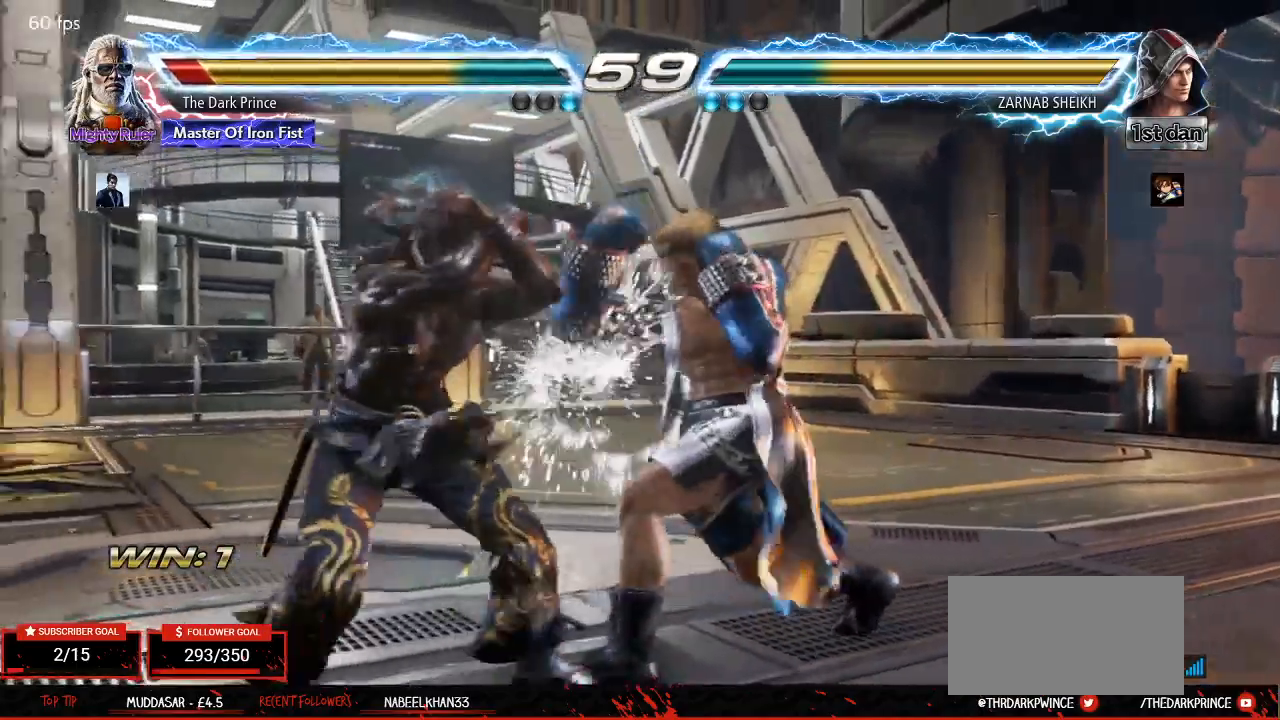
{"buttons": [], "left_stick": "center", "events": [[183, "left_stick", "center"], [217, "TRIANGLE", "down"], [267, "TRIANGLE", "up"], [317, "TRIANGLE", "down"], [400, "TRIANGLE", "up"]]}
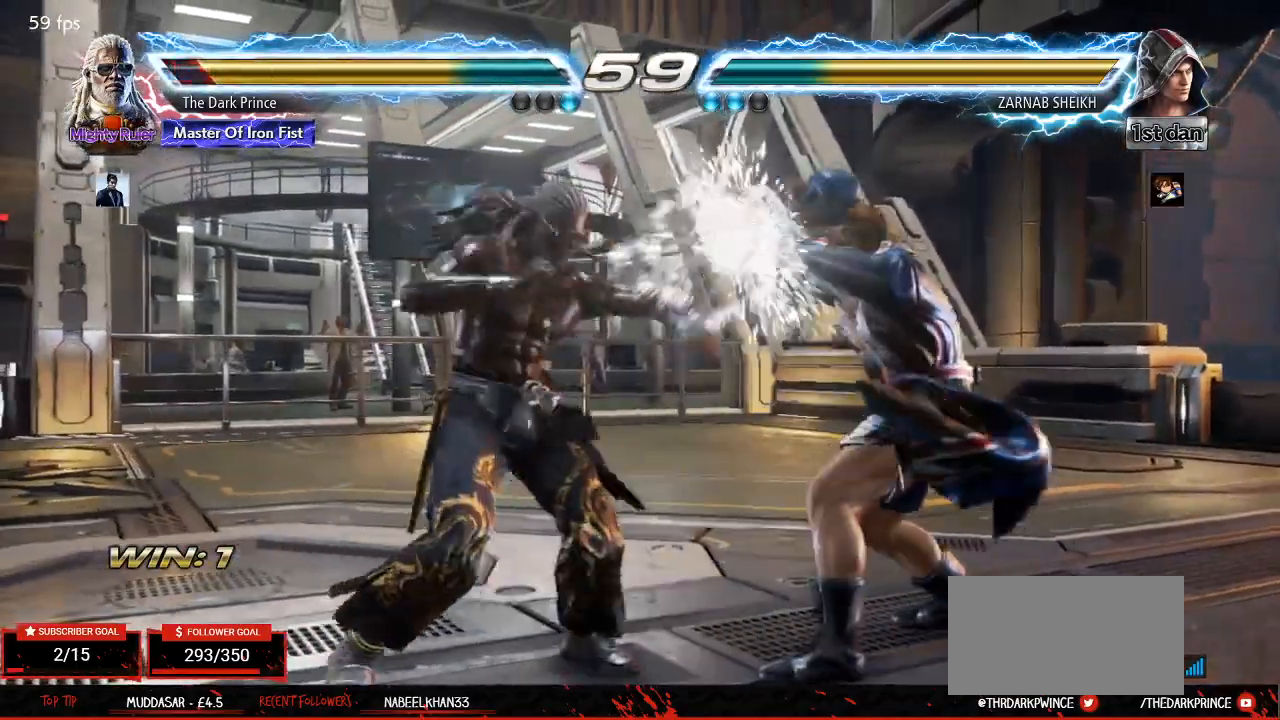
{"buttons": [], "left_stick": "center", "events": [[217, "R1", "down"], [233, "TRIANGLE", "down"], [333, "R1", "up"], [333, "TRIANGLE", "up"]]}
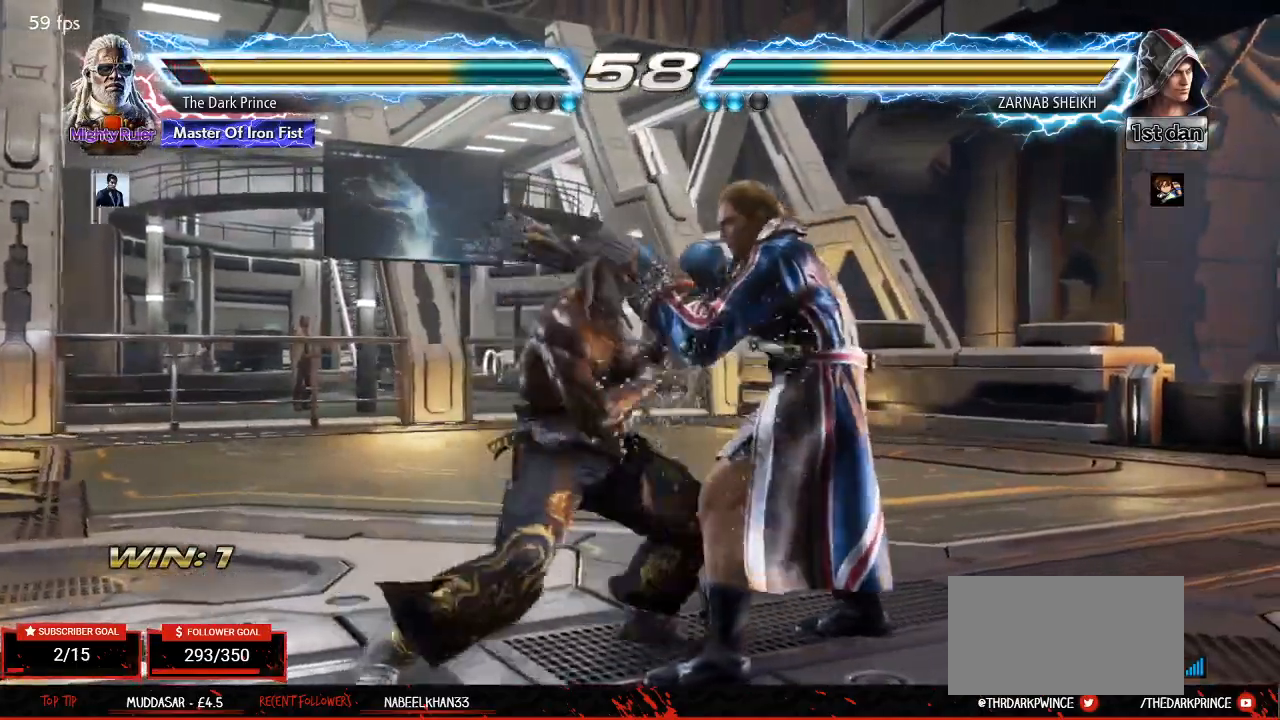
{"buttons": [], "left_stick": "center", "events": [[200, "TRIANGLE", "down"], [267, "TRIANGLE", "up"]]}
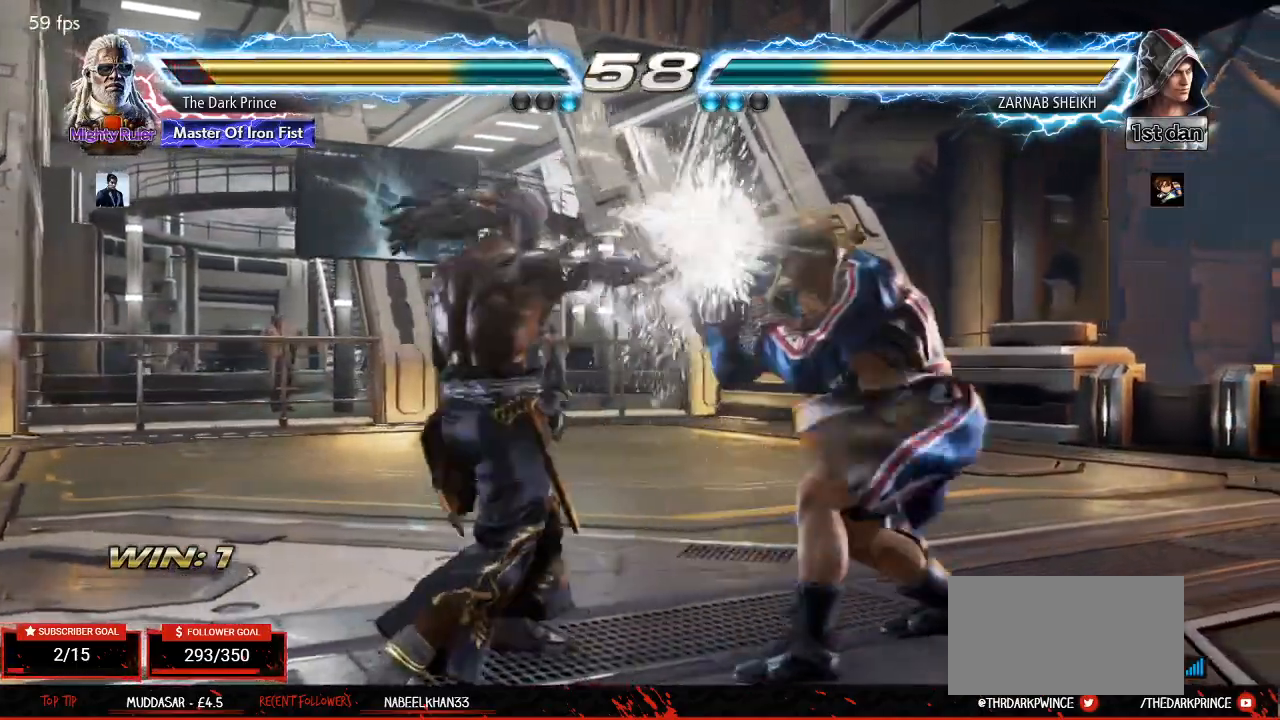
{"buttons": [], "left_stick": "left", "events": [[250, "R1", "down"], [283, "R1", "up"], [333, "left_stick", "left"]]}
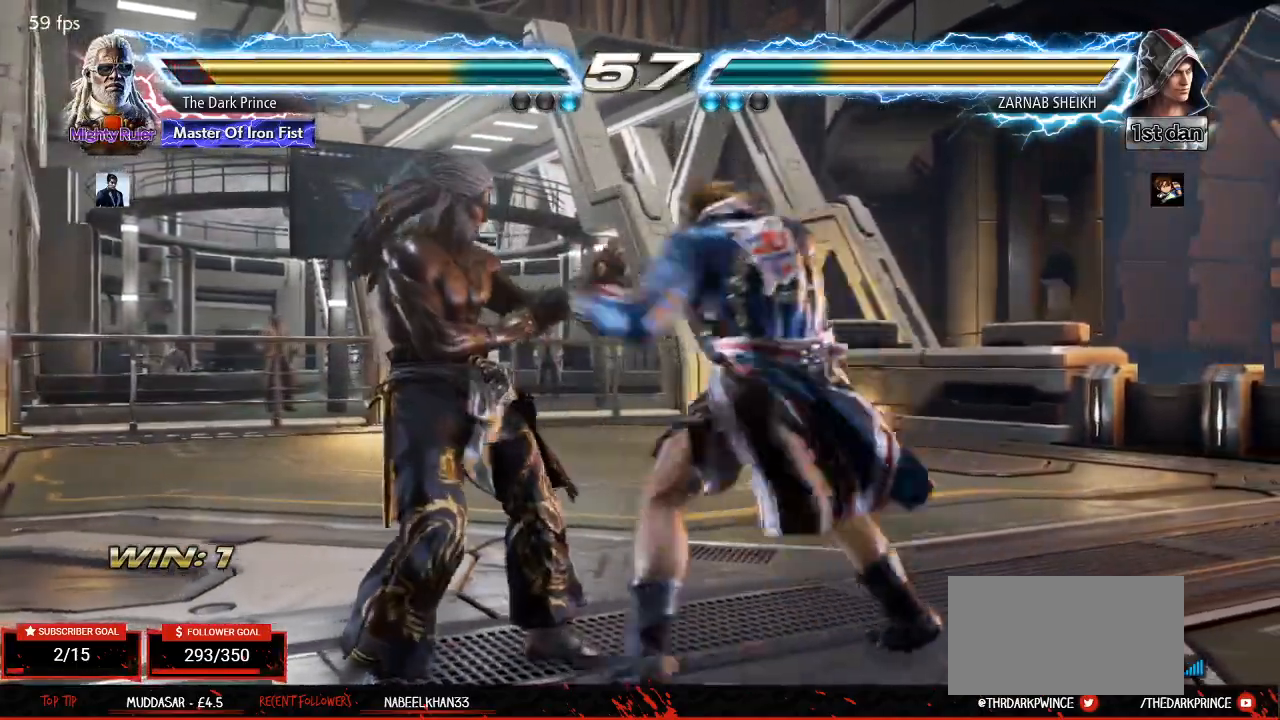
{"buttons": [], "left_stick": "left", "events": []}
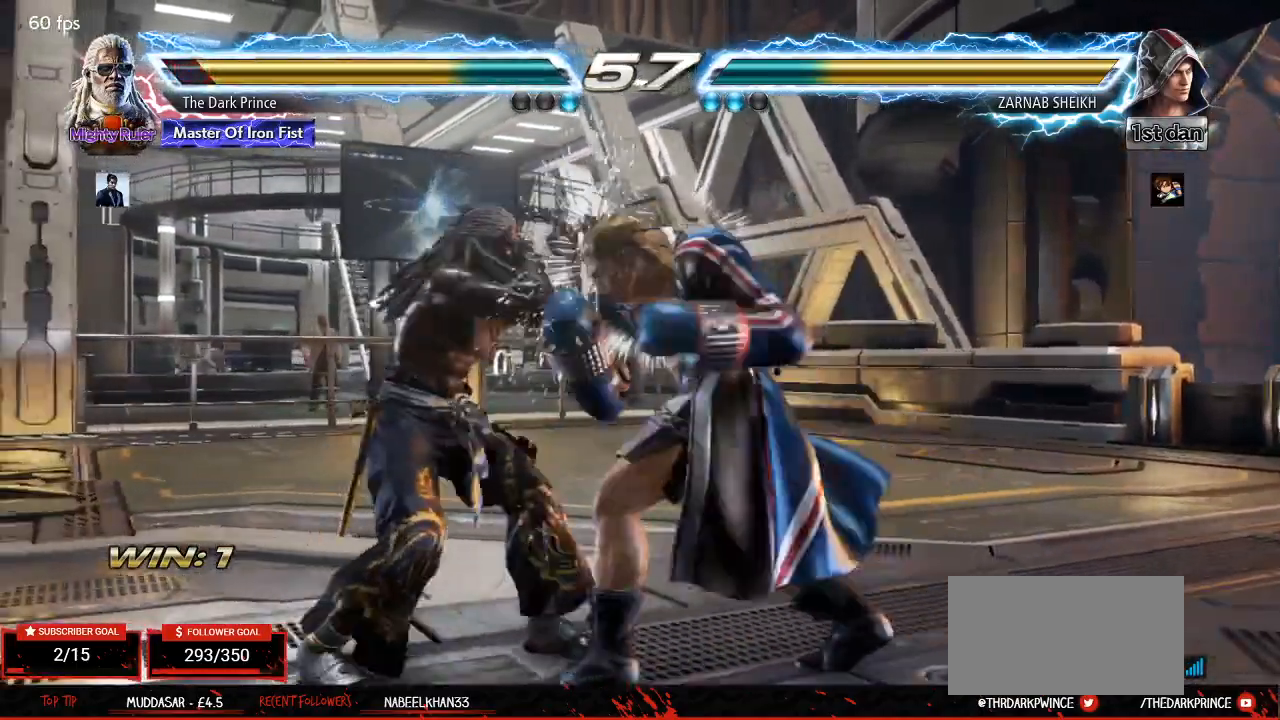
{"buttons": ["R2"], "left_stick": "up-right", "events": [[117, "left_stick", "center"], [350, "left_stick", "right"], [400, "left_stick", "up-right"], [450, "R2", "down"]]}
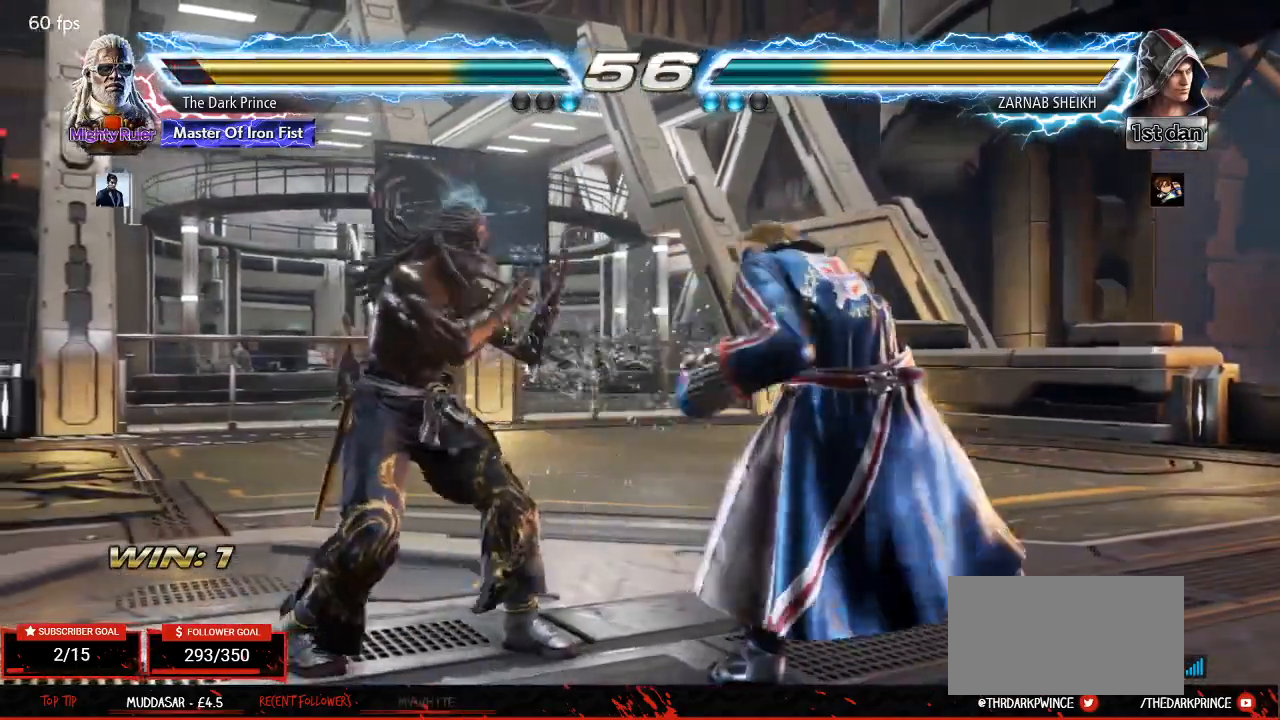
{"buttons": [], "left_stick": "left", "events": [[83, "R2", "up"], [200, "left_stick", "center"], [317, "left_stick", "left"]]}
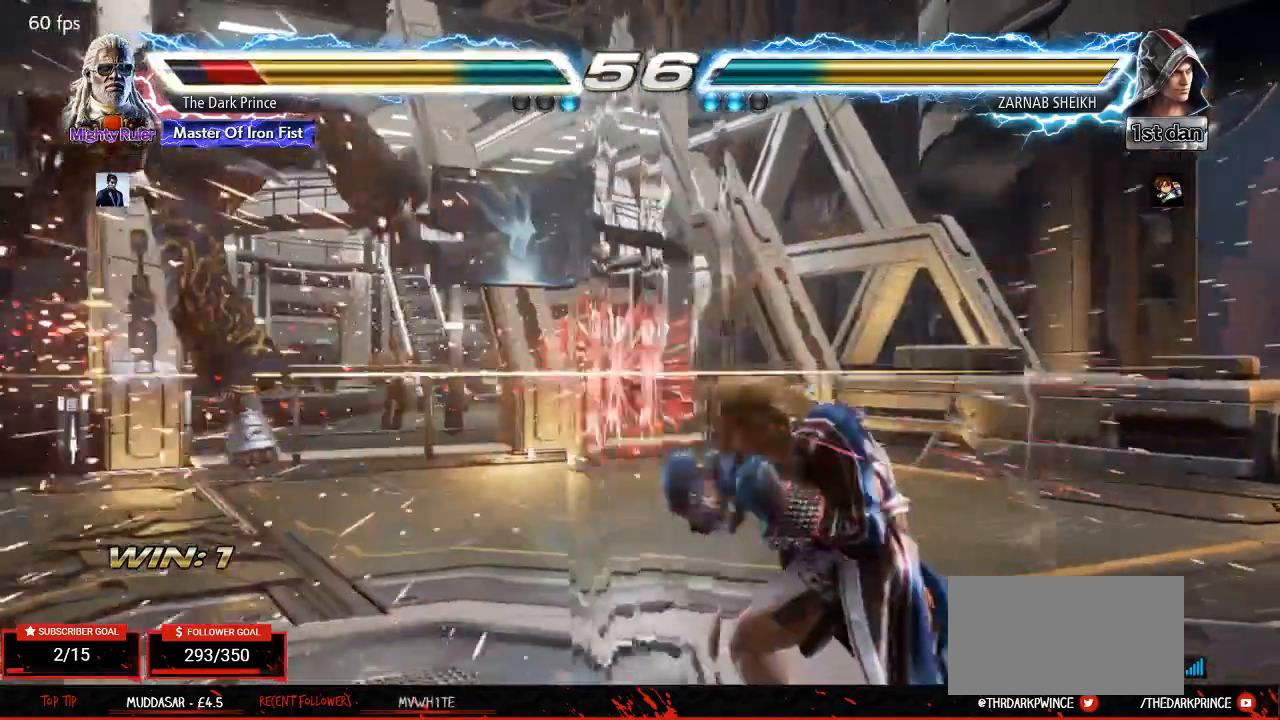
{"buttons": ["CIRCLE"], "left_stick": "center", "events": [[133, "left_stick", "center"], [267, "left_stick", "left"], [350, "left_stick", "center"], [433, "CIRCLE", "down"]]}